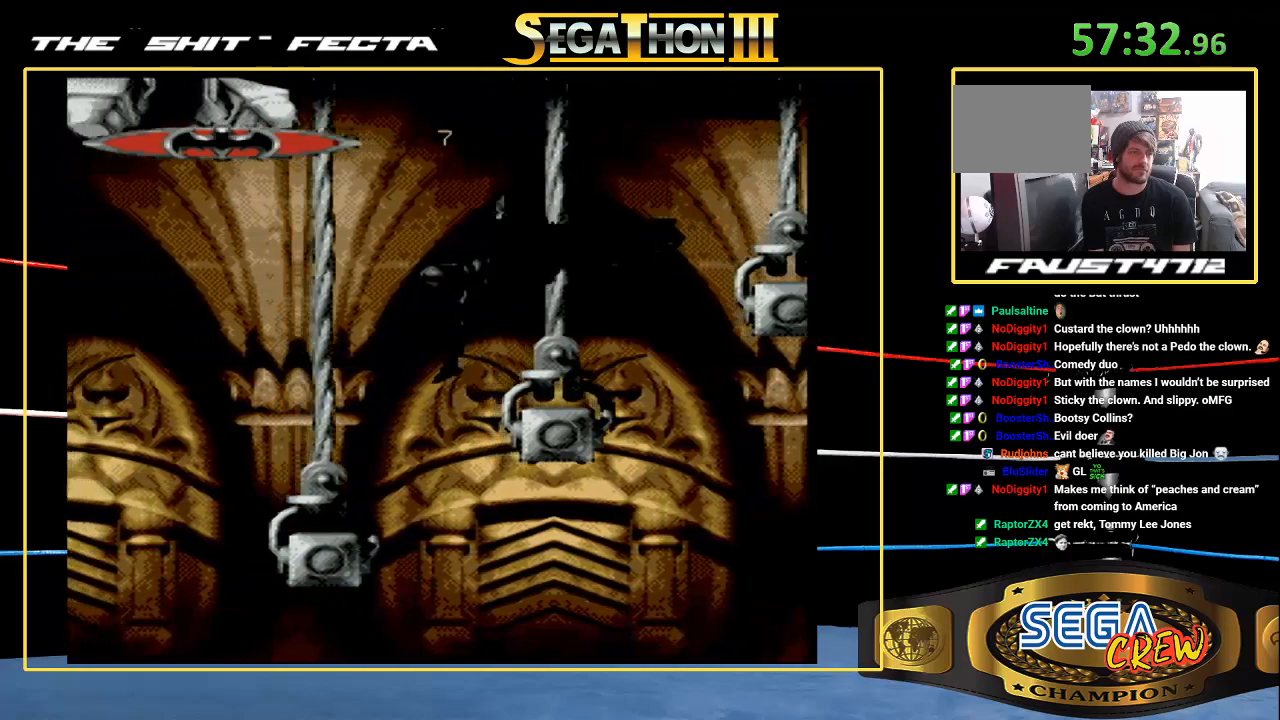
Gameplay with a controller (Xbox layout); each line is a JSON object with the inputs held at the frame after it. "events" lists button and stick changes between this image and that frame as [ms after this image, input, new state], when the widget could be followed in between. Not read: L1 L2 L3 R1 R2 R3 START.
{"buttons": [], "events": []}
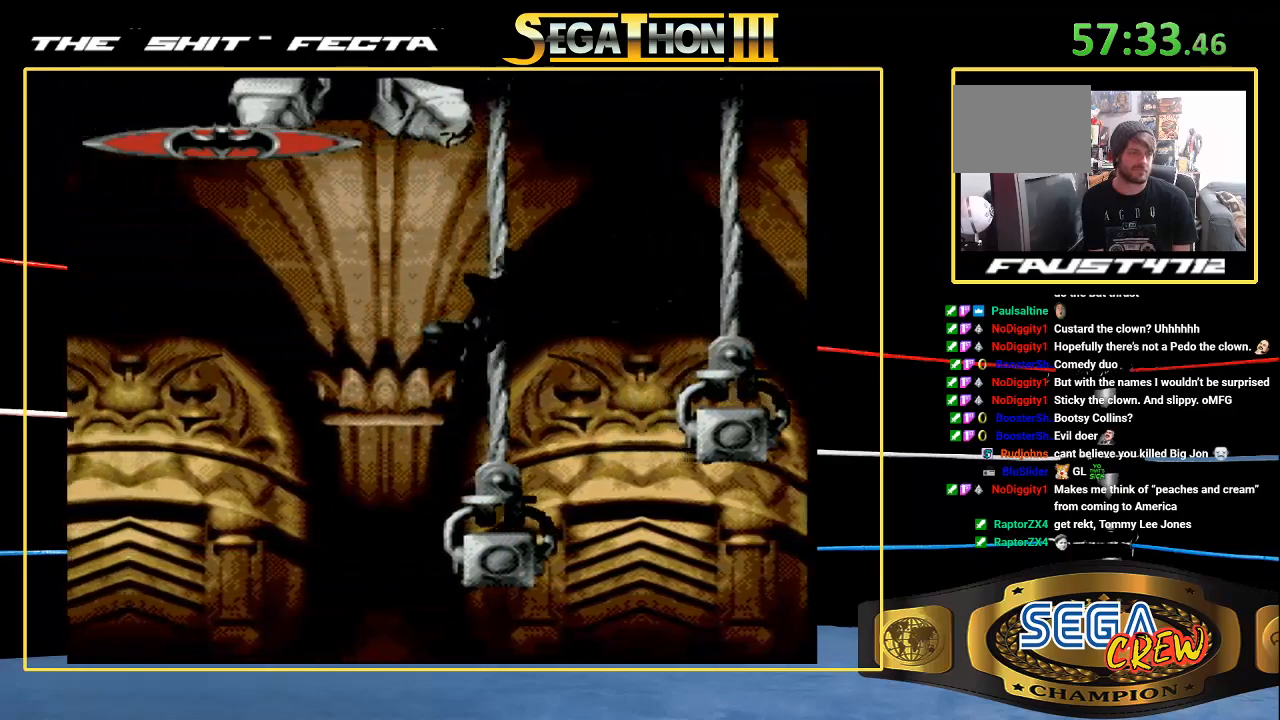
{"buttons": [], "events": []}
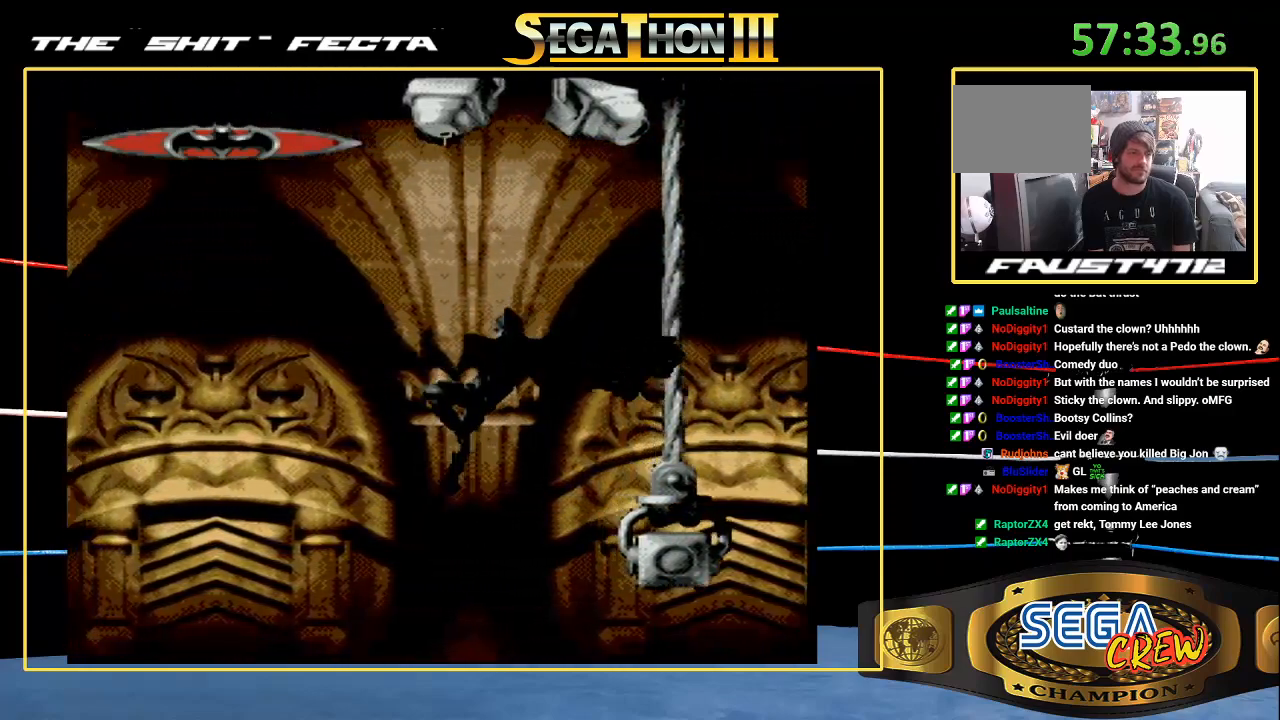
{"buttons": [], "events": []}
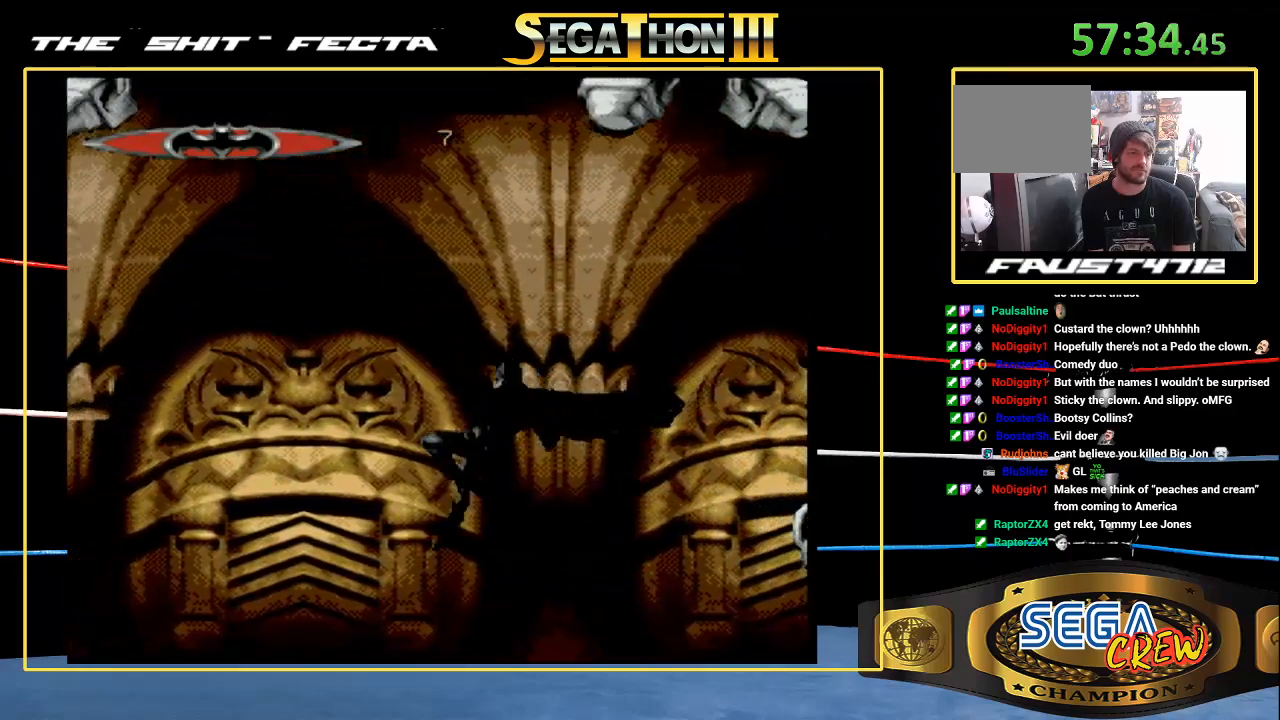
{"buttons": [], "events": []}
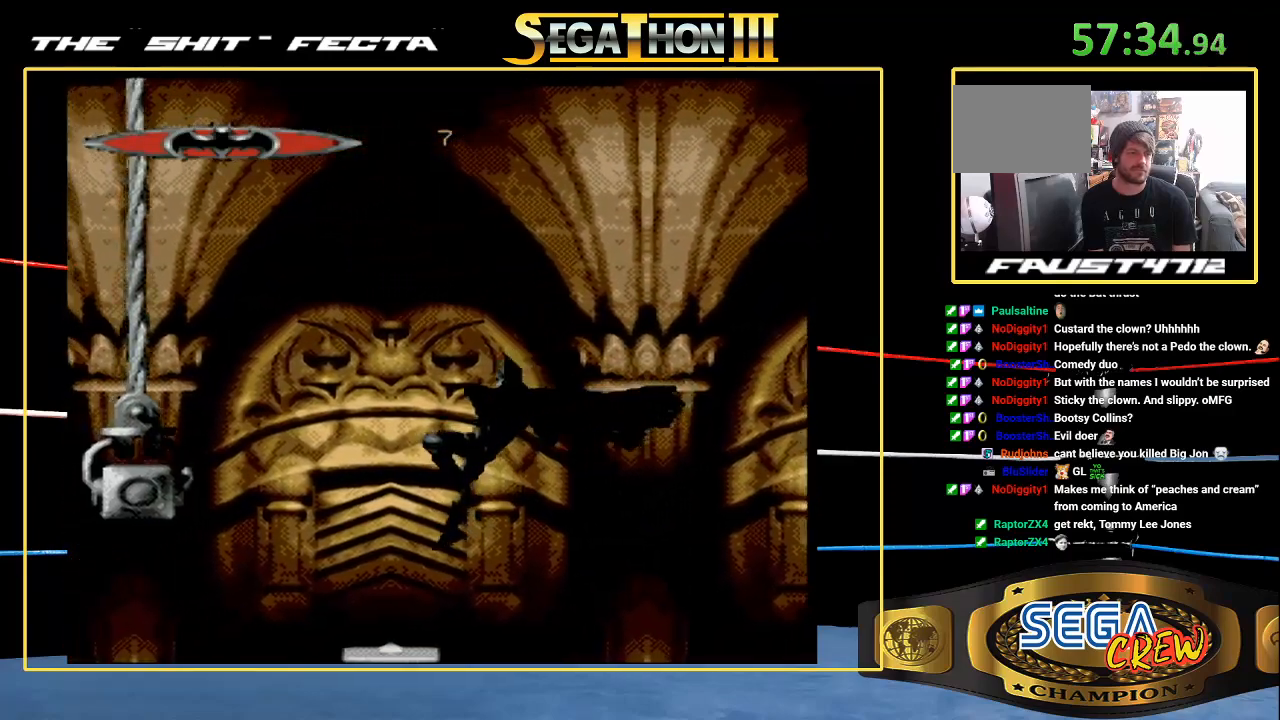
{"buttons": [], "events": []}
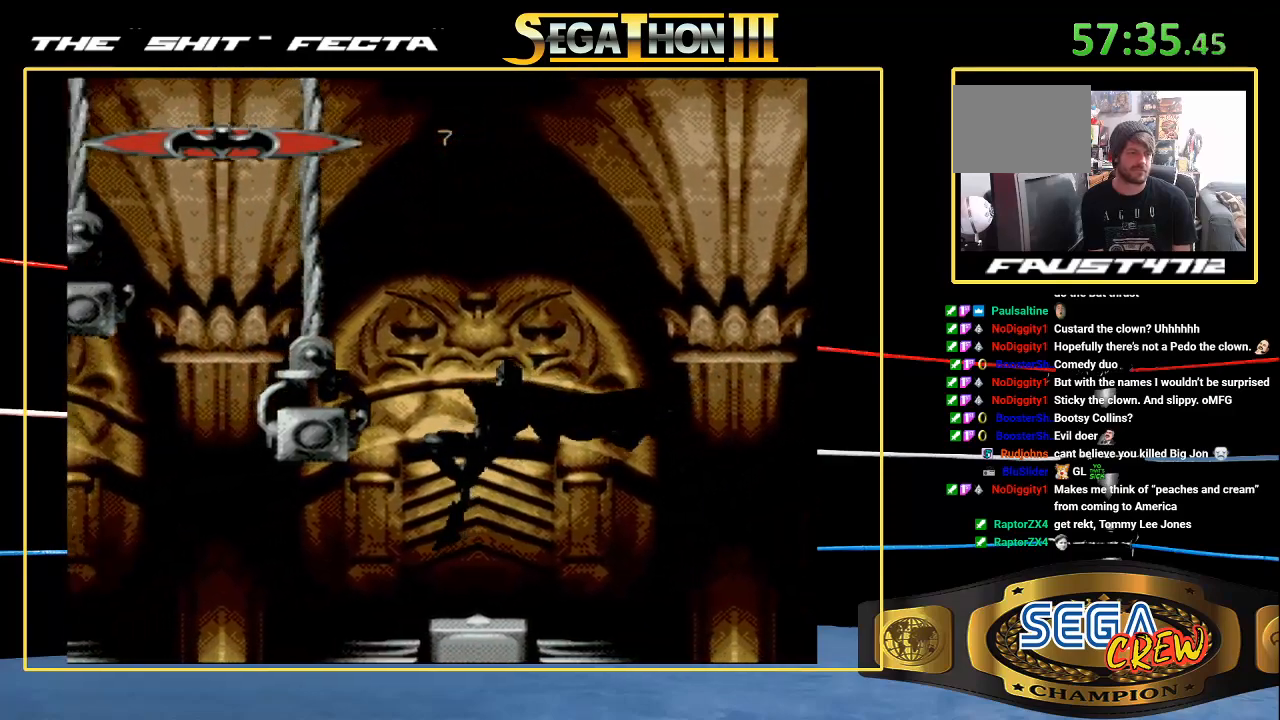
{"buttons": [], "events": [[183, "DPAD_DOWN", "down"], [250, "DPAD_DOWN", "up"]]}
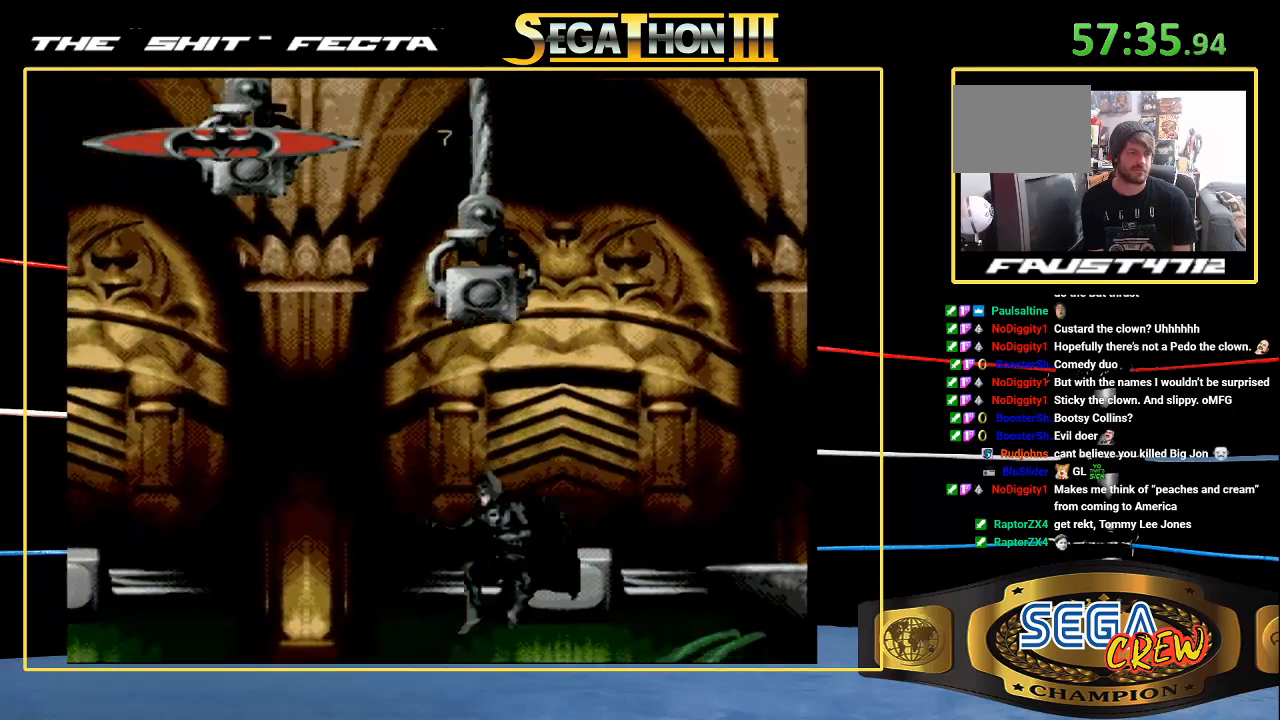
{"buttons": ["DPAD_LEFT"], "events": [[50, "DPAD_LEFT", "down"]]}
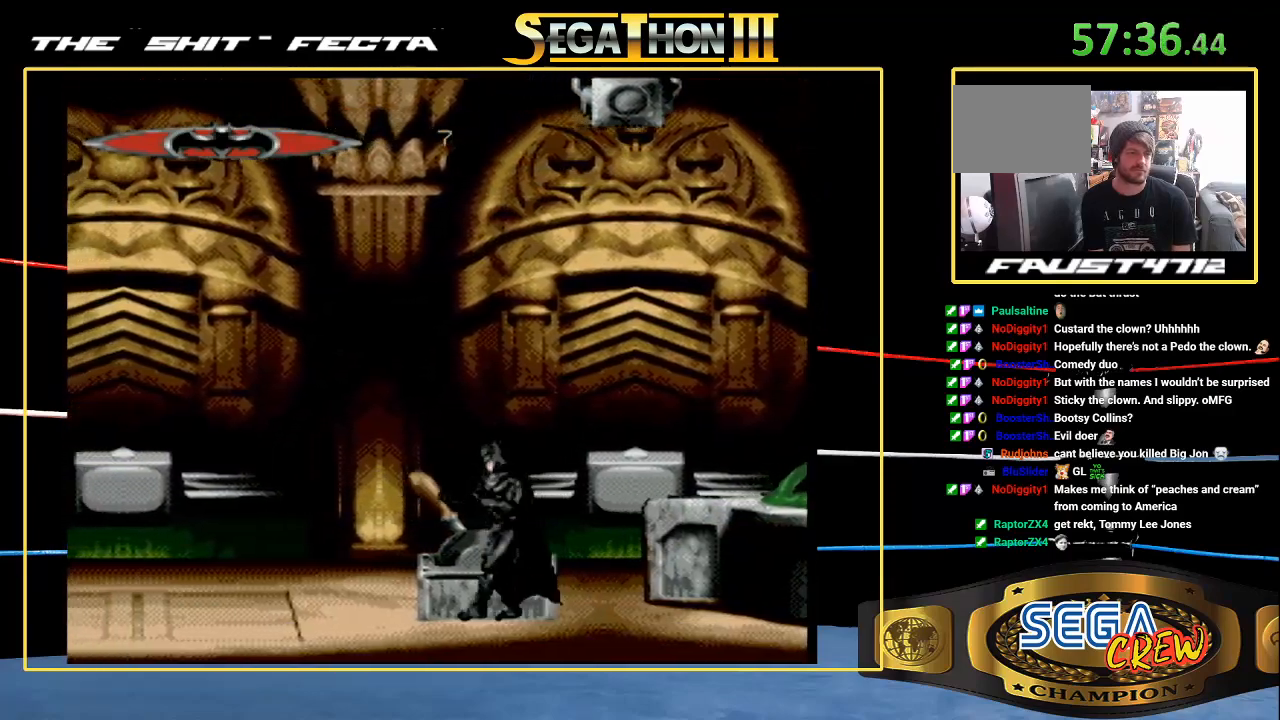
{"buttons": ["DPAD_LEFT"], "events": []}
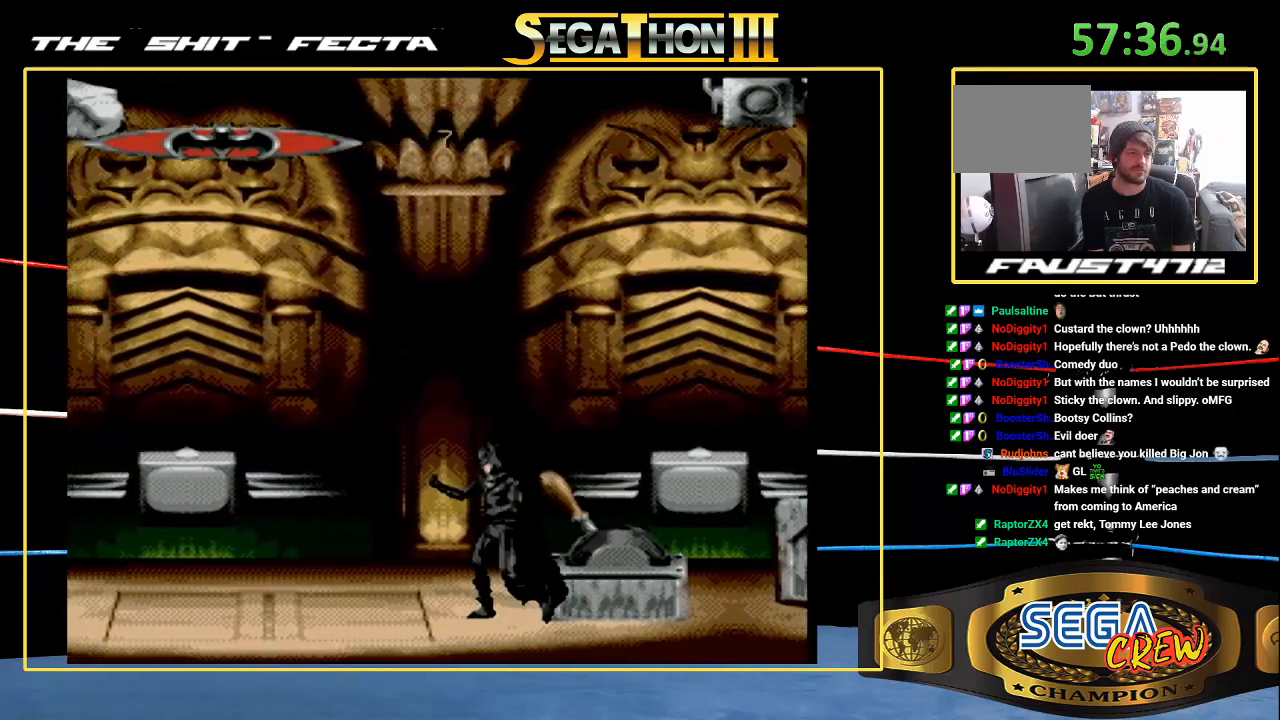
{"buttons": ["DPAD_LEFT"], "events": []}
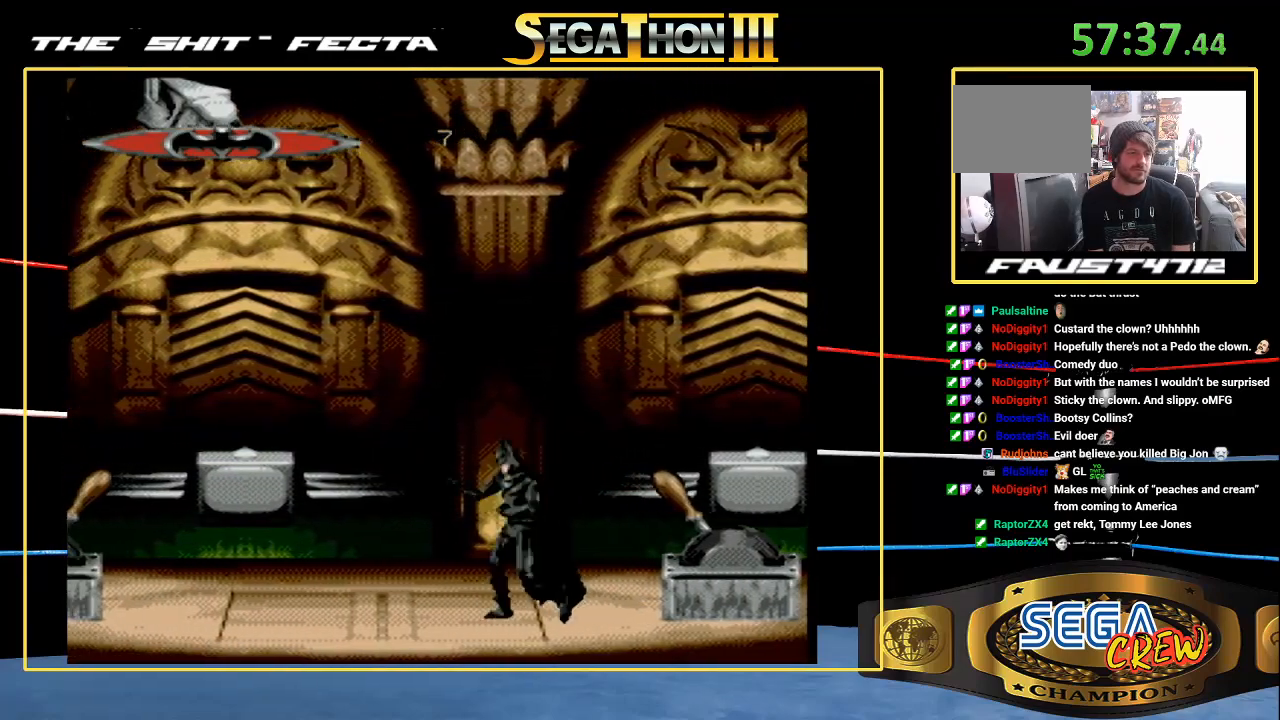
{"buttons": [], "events": [[83, "A", "down"], [133, "DPAD_LEFT", "up"], [233, "A", "up"]]}
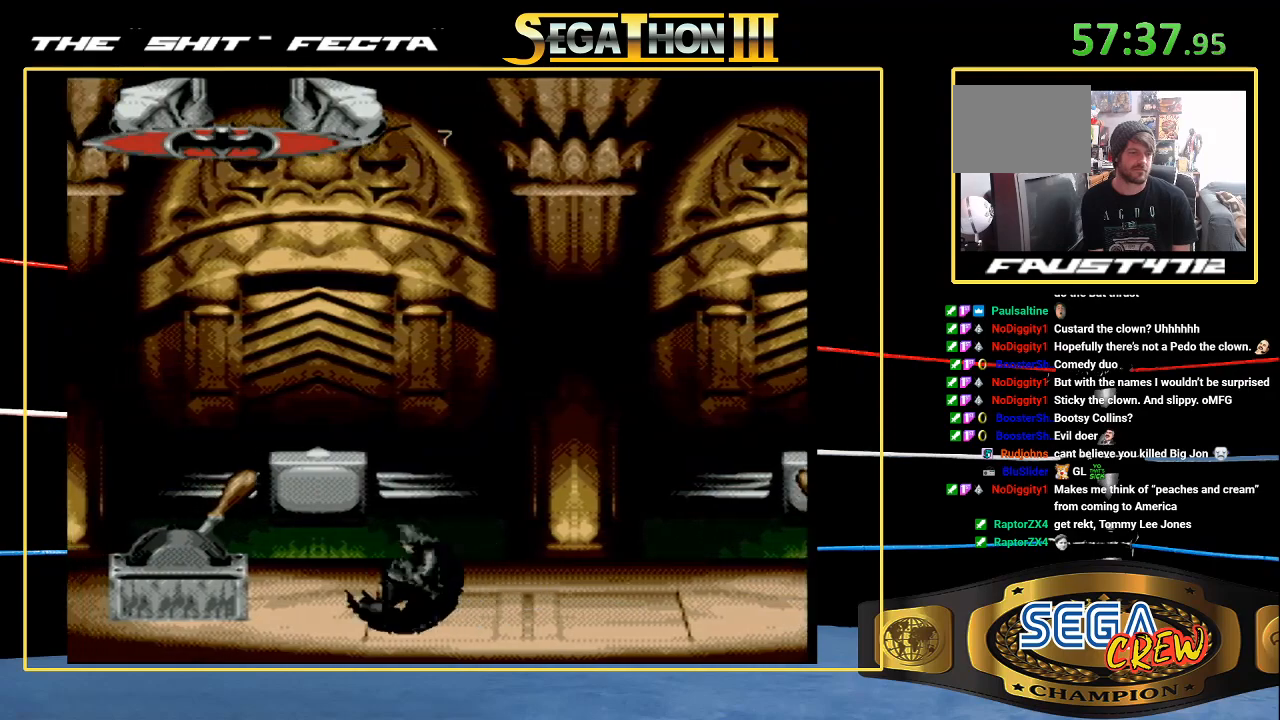
{"buttons": ["C"], "events": [[500, "C", "down"]]}
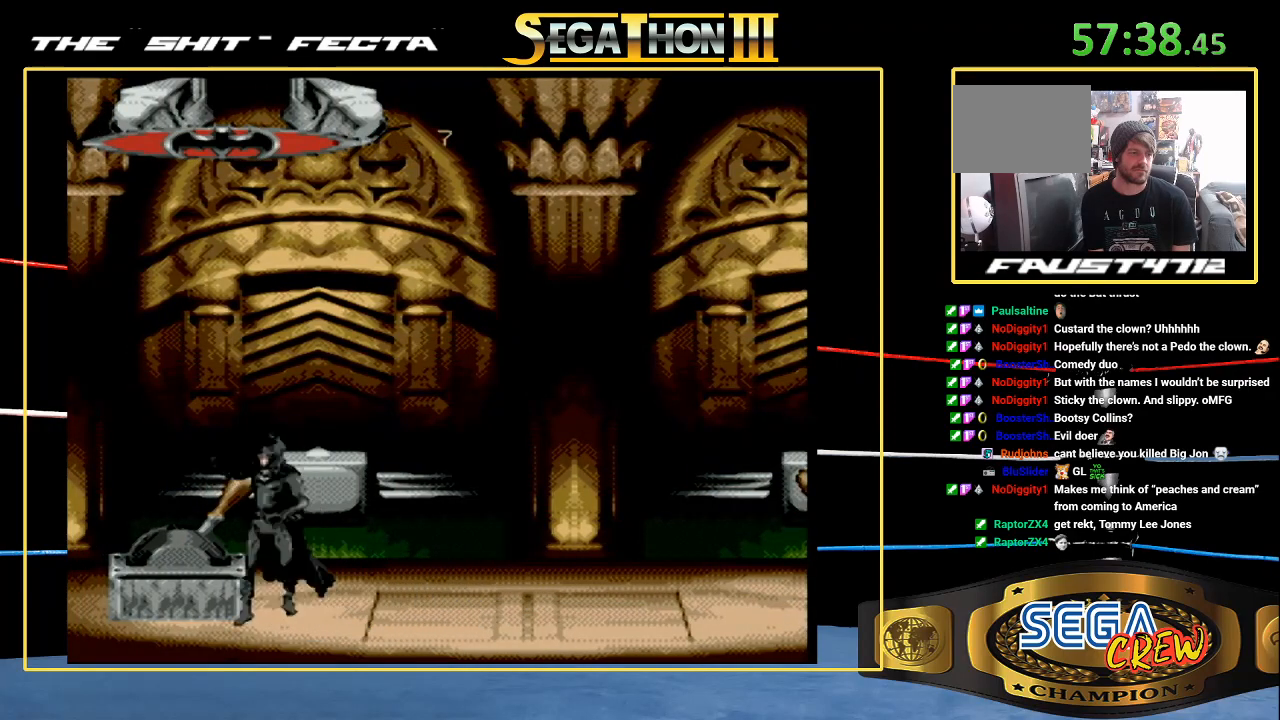
{"buttons": ["DPAD_RIGHT"], "events": [[83, "C", "up"], [233, "DPAD_RIGHT", "down"]]}
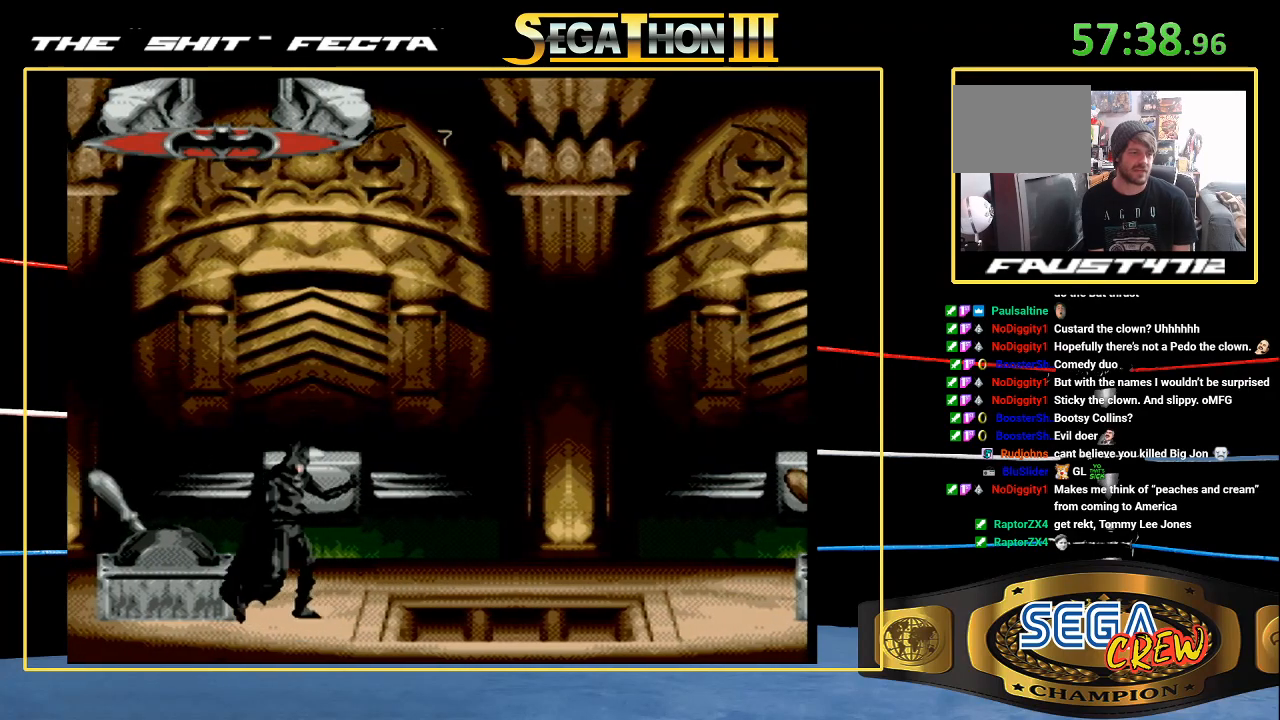
{"buttons": ["DPAD_RIGHT"], "events": []}
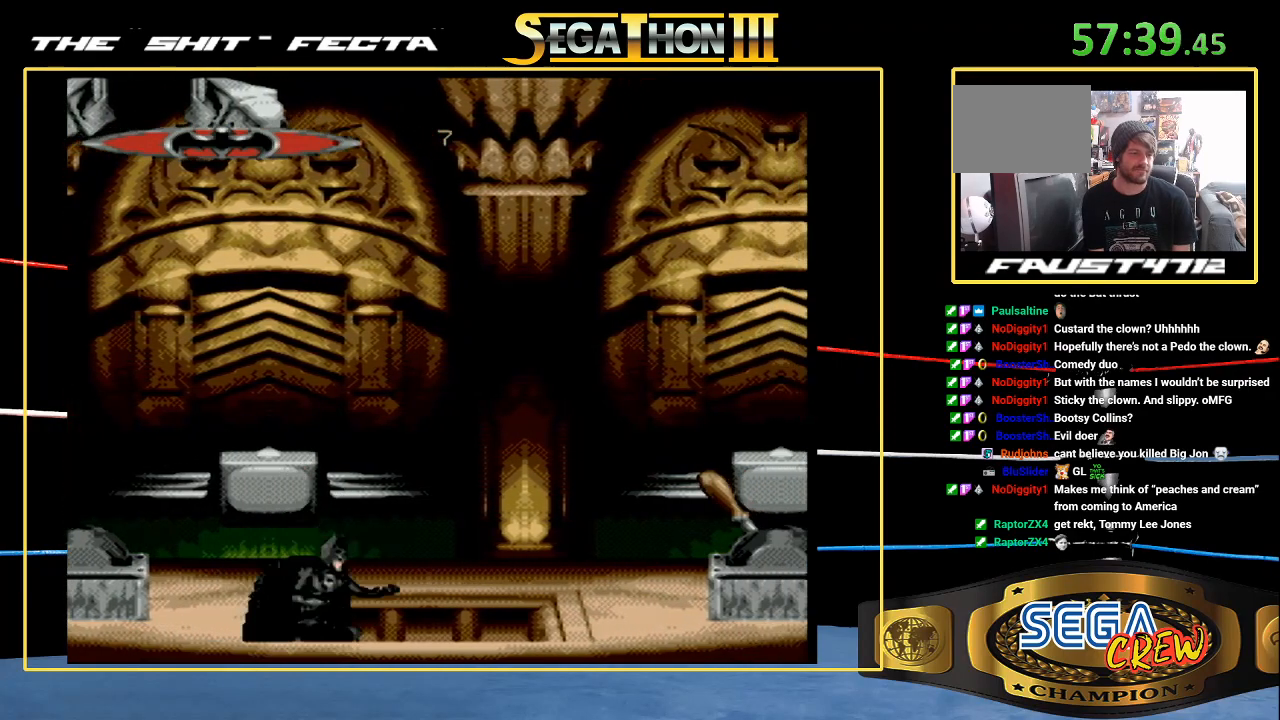
{"buttons": ["DPAD_RIGHT"], "events": []}
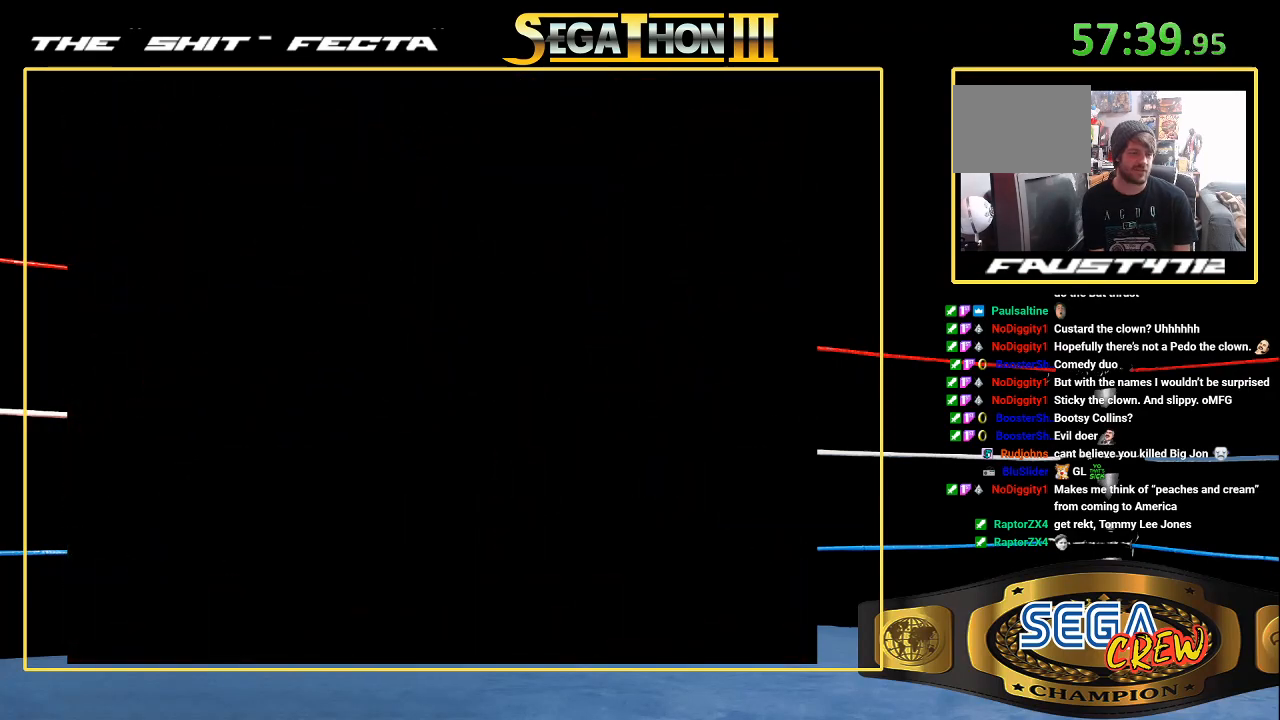
{"buttons": [], "events": [[183, "DPAD_RIGHT", "up"]]}